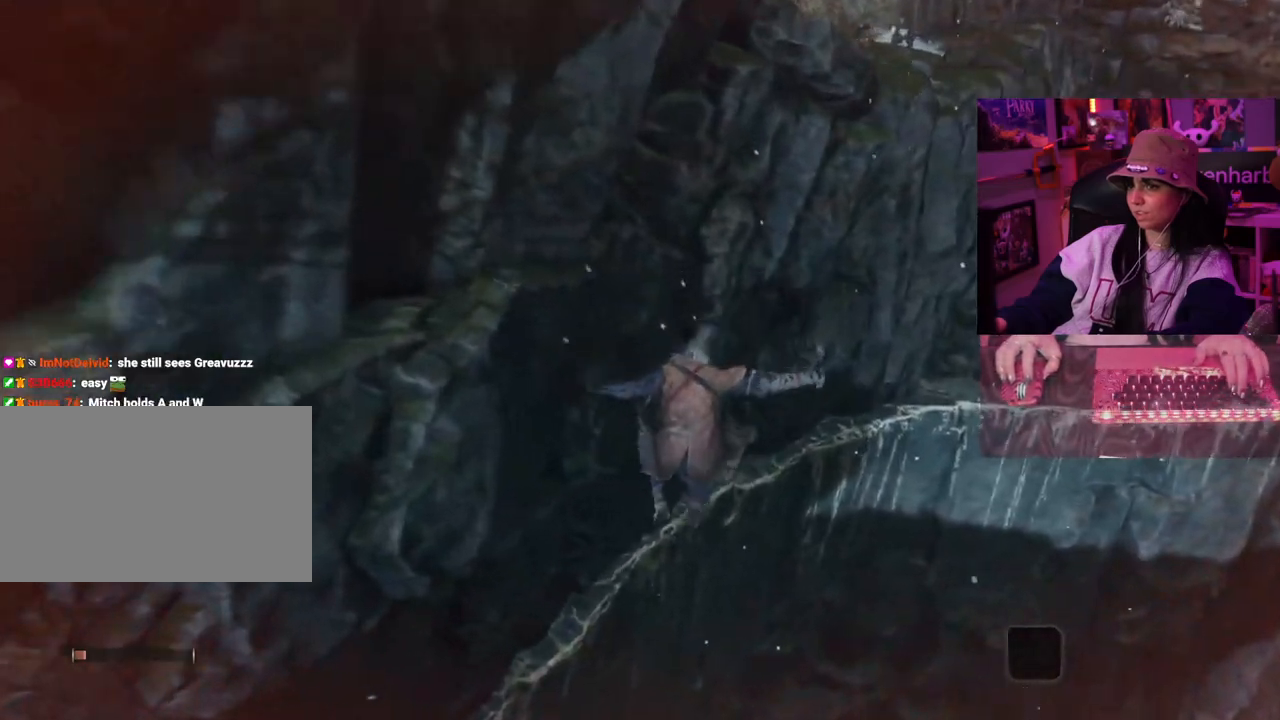
Gameplay with keyboard and mouse; each line is a JSON object with the keys and mouse buttons held at the frame after it. "events" lists presses ("down") and releases ("up") of "1", "2", "3", "4", "5", "a", "alt", "c", "caps_lock", "ctrl", "d", "e", "f", "g", "q", "r", "s", "shift", "space", "t", "tab", "v", "w", "x", "z" and "mouse_wheel" between this image and that frame as [ms after this image, input, new state], when the widget could be followed in between. "mouse_wheel" = the "wheel" button of the "mouse" list. No other keys are recorded. "wheel" means that the mouse wheel is clicked or scrolled. Not read: mouse_move.
{"keys": ["d", "w"], "mouse": [], "events": [[217, "e", "down"], [300, "e", "up"], [500, "d", "down"]]}
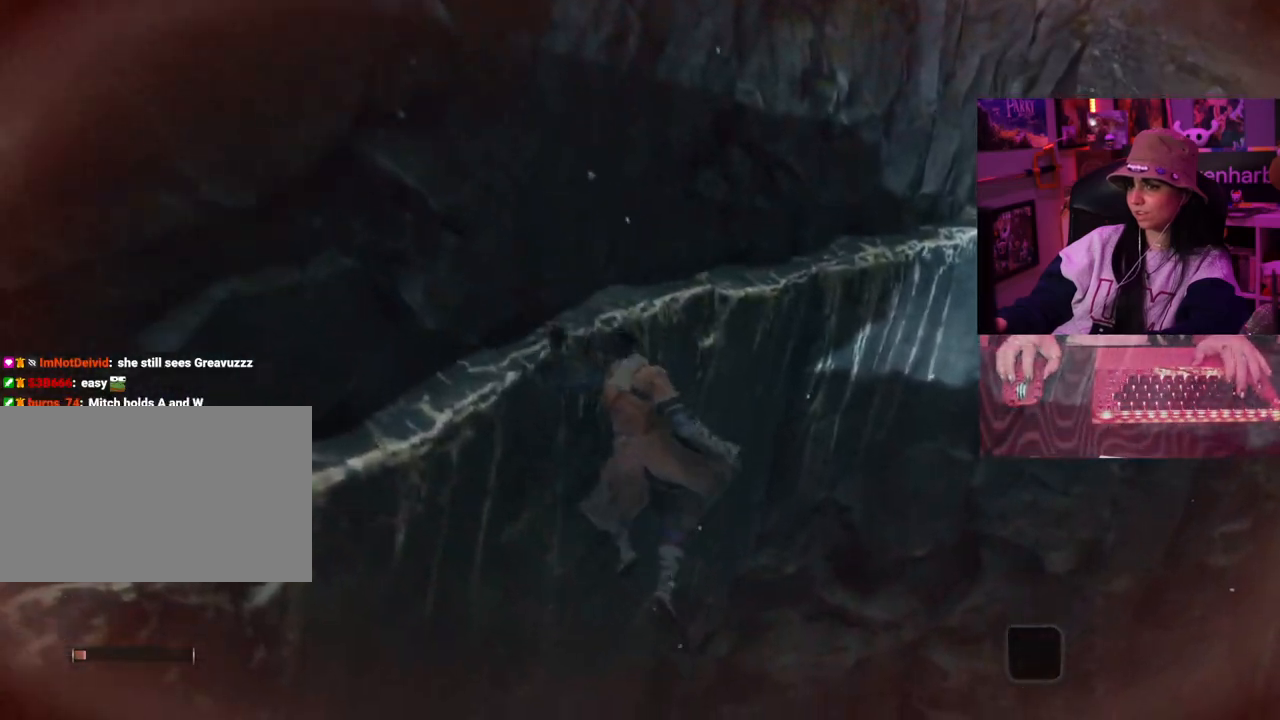
{"keys": ["d"], "mouse": [], "events": [[83, "w", "up"]]}
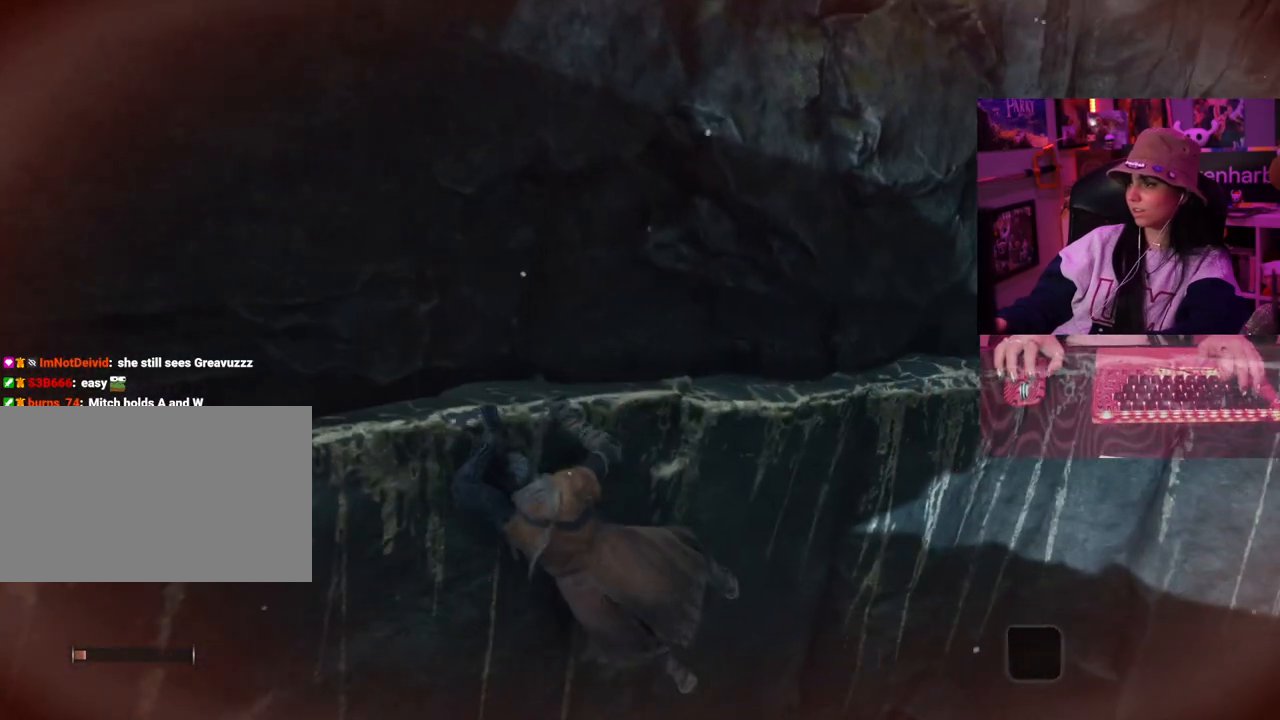
{"keys": ["d"], "mouse": []}
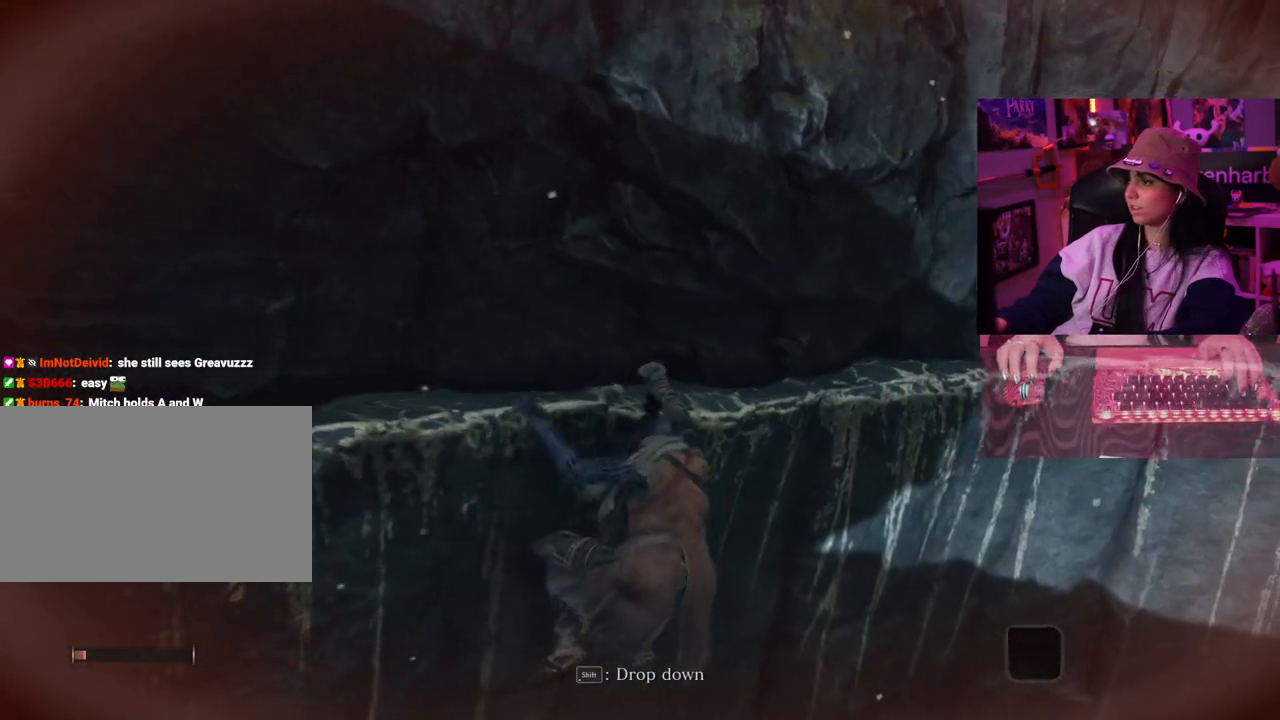
{"keys": ["d"], "mouse": [], "events": []}
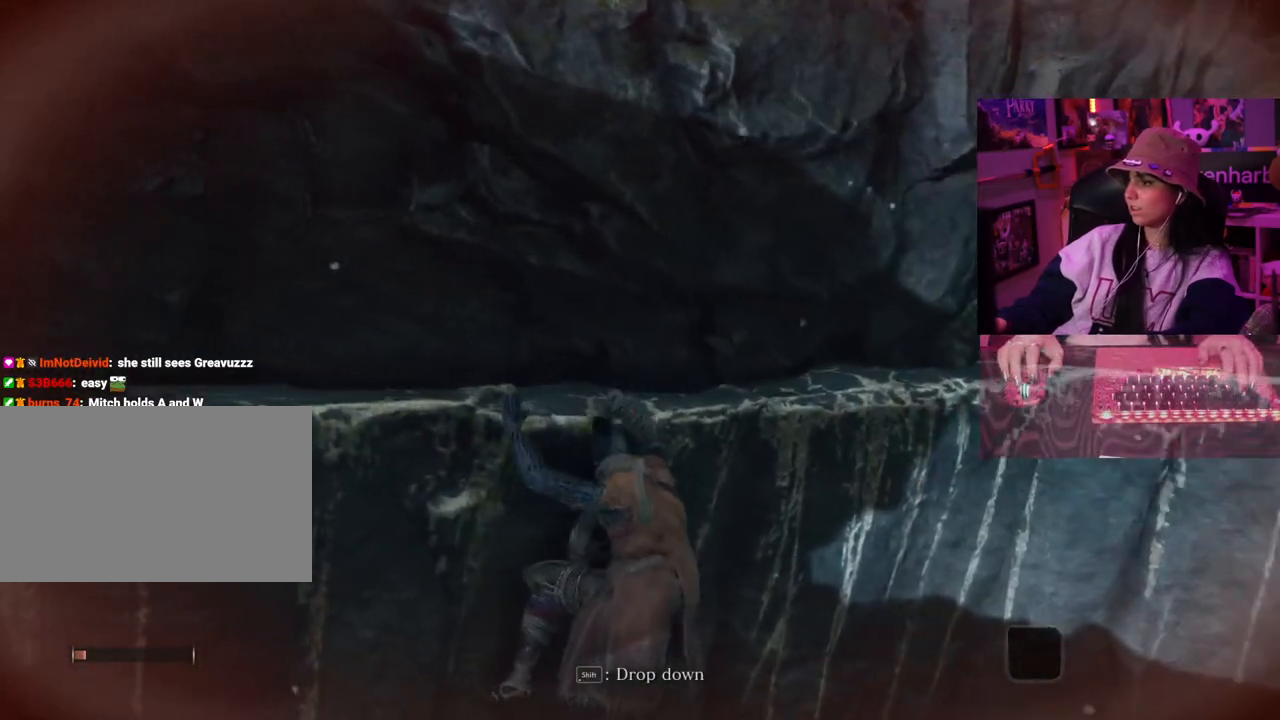
{"keys": ["d"], "mouse": [], "events": []}
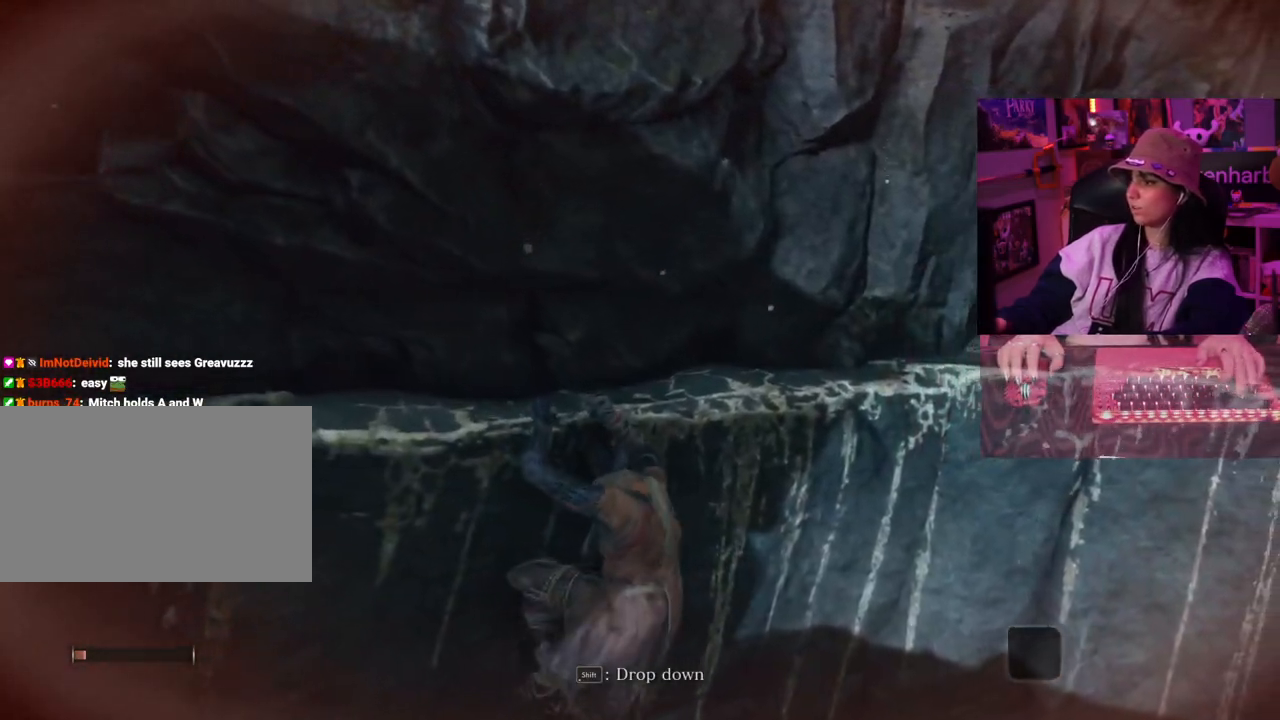
{"keys": ["d"], "mouse": [], "events": []}
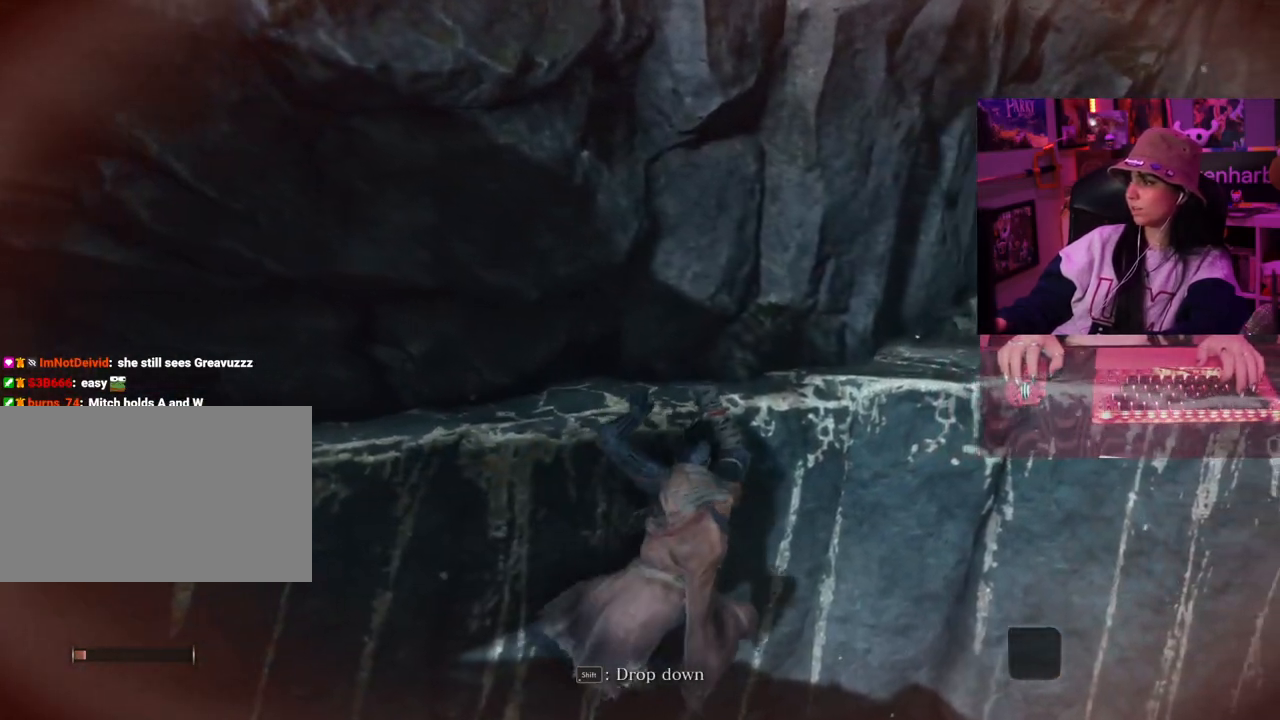
{"keys": ["d"], "mouse": [], "events": []}
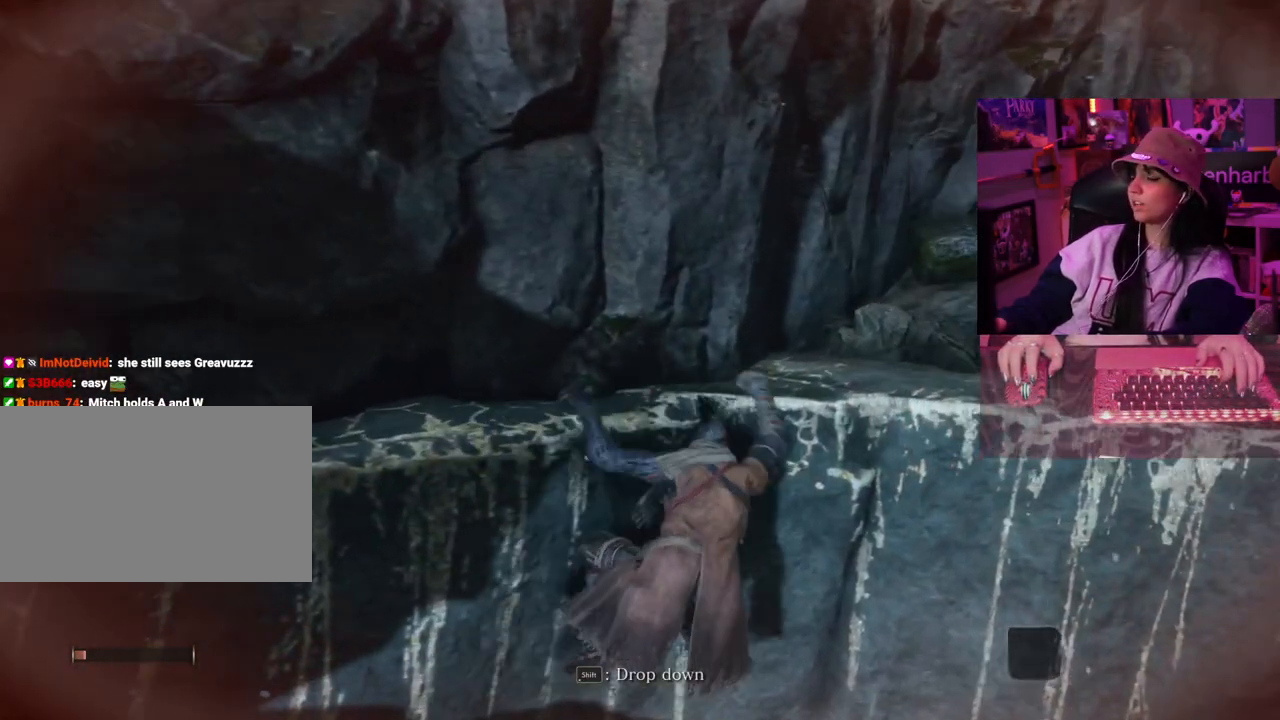
{"keys": ["d"], "mouse": [], "events": []}
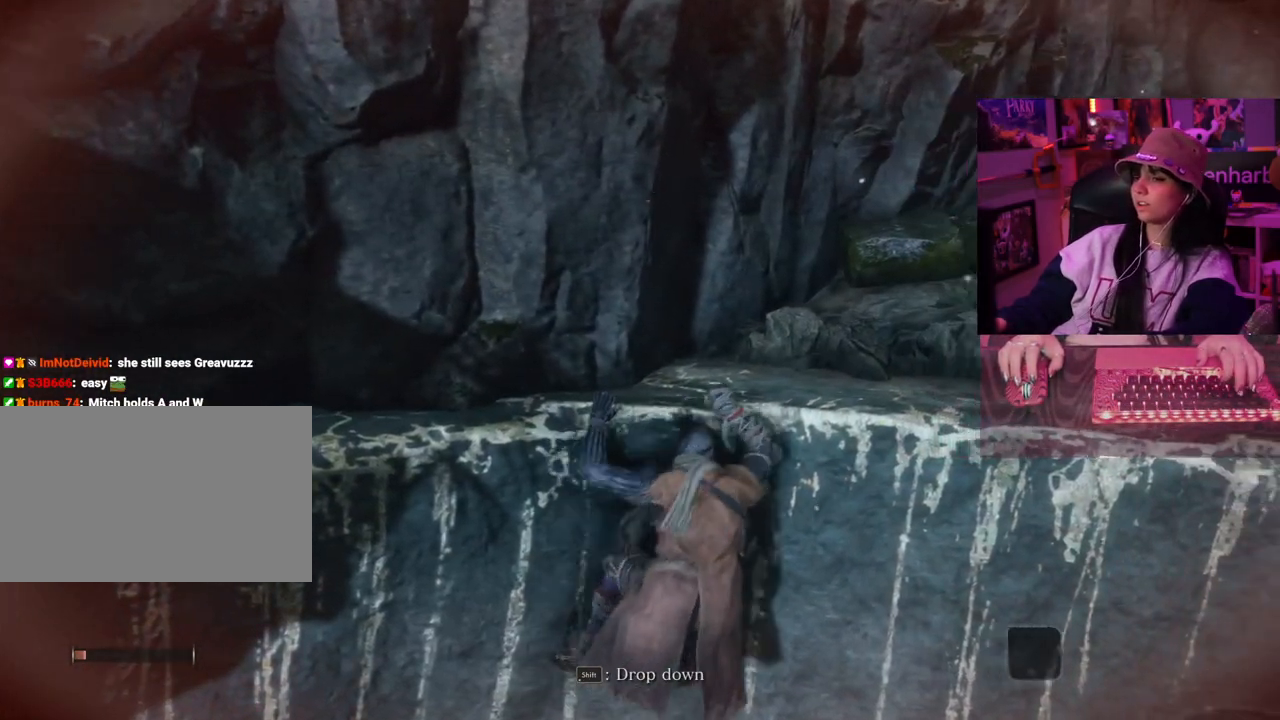
{"keys": [], "mouse": [], "events": [[283, "d", "up"]]}
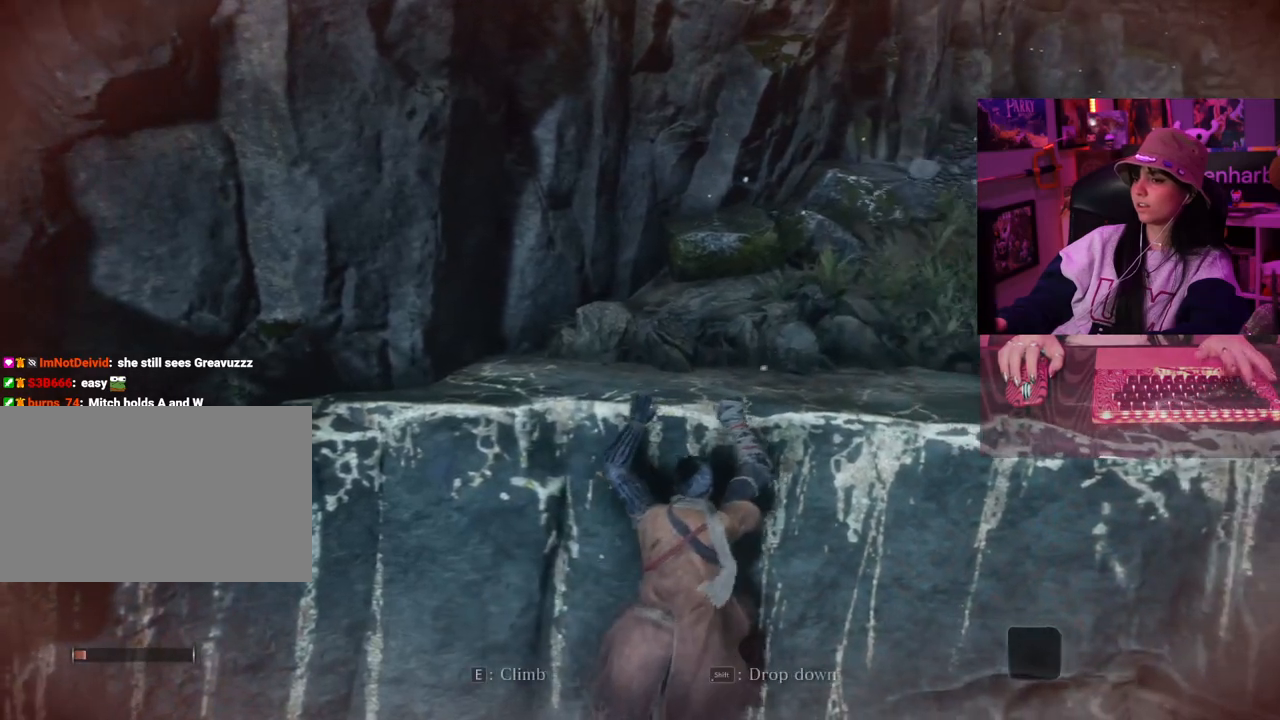
{"keys": ["w"], "mouse": [], "events": [[100, "w", "down"], [250, "e", "down"], [400, "e", "up"]]}
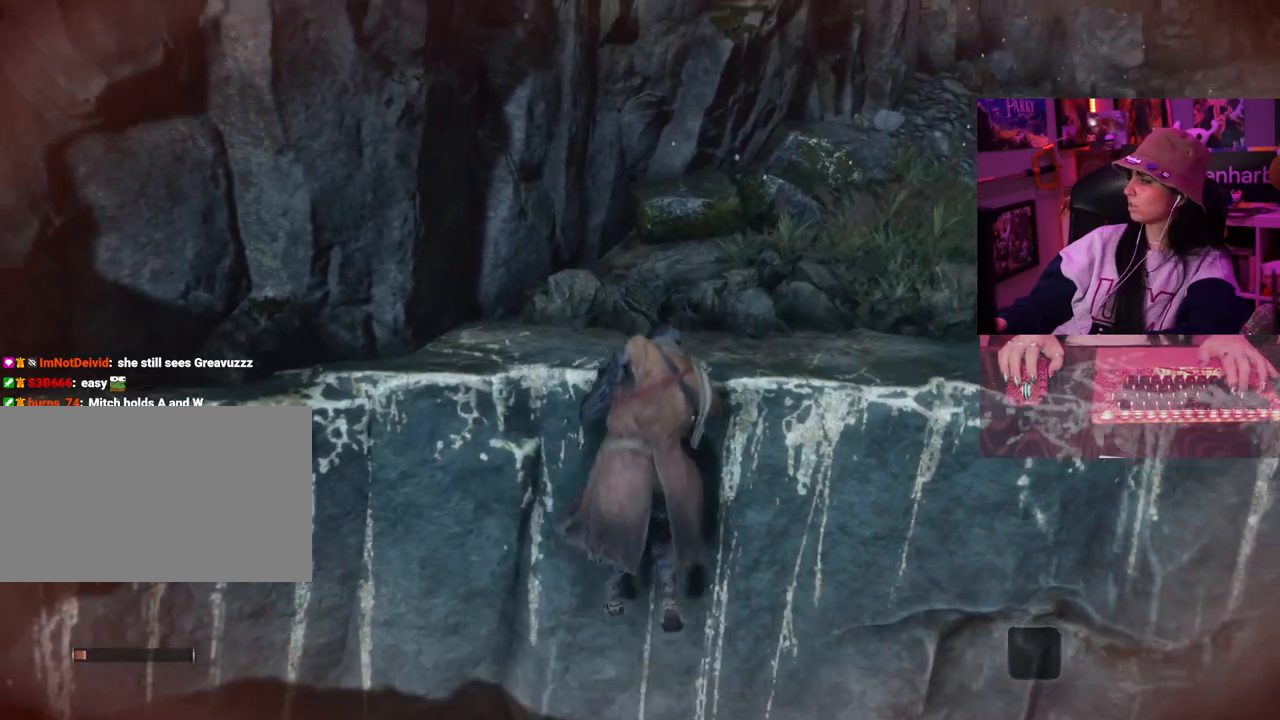
{"keys": ["d", "w"], "mouse": [], "events": [[417, "d", "down"]]}
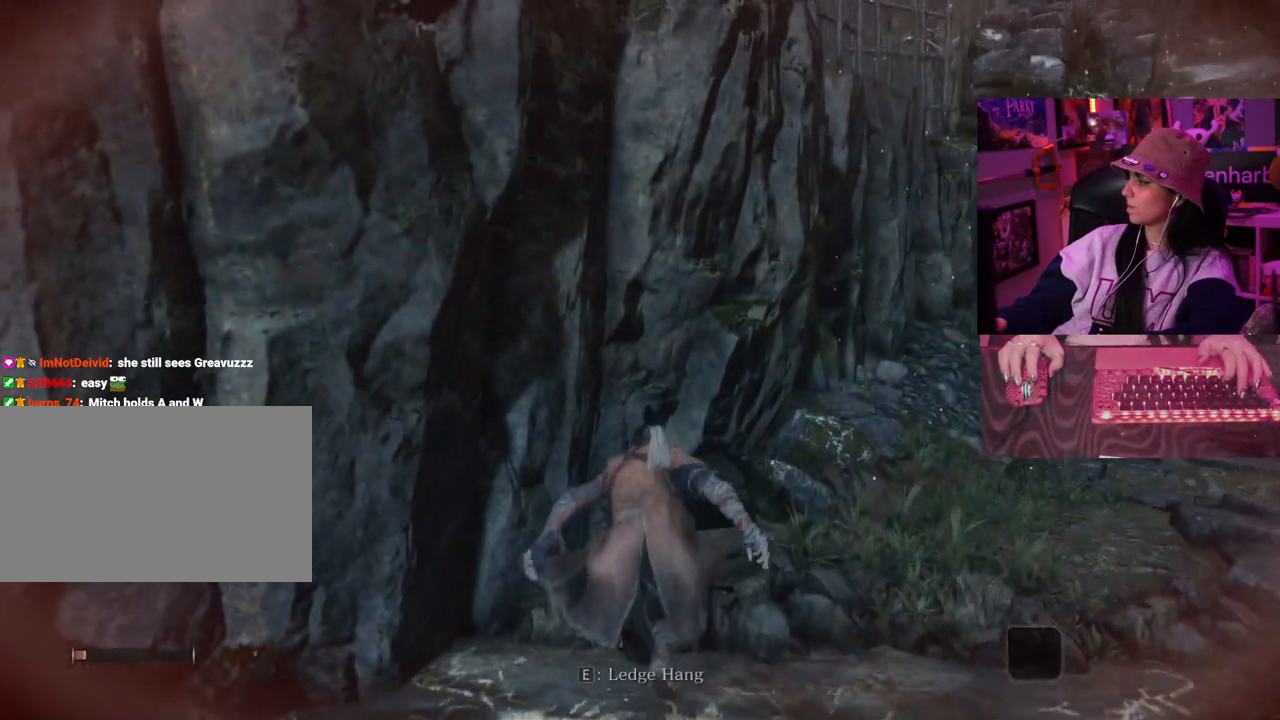
{"keys": ["d"], "mouse": [], "events": [[150, "w", "up"]]}
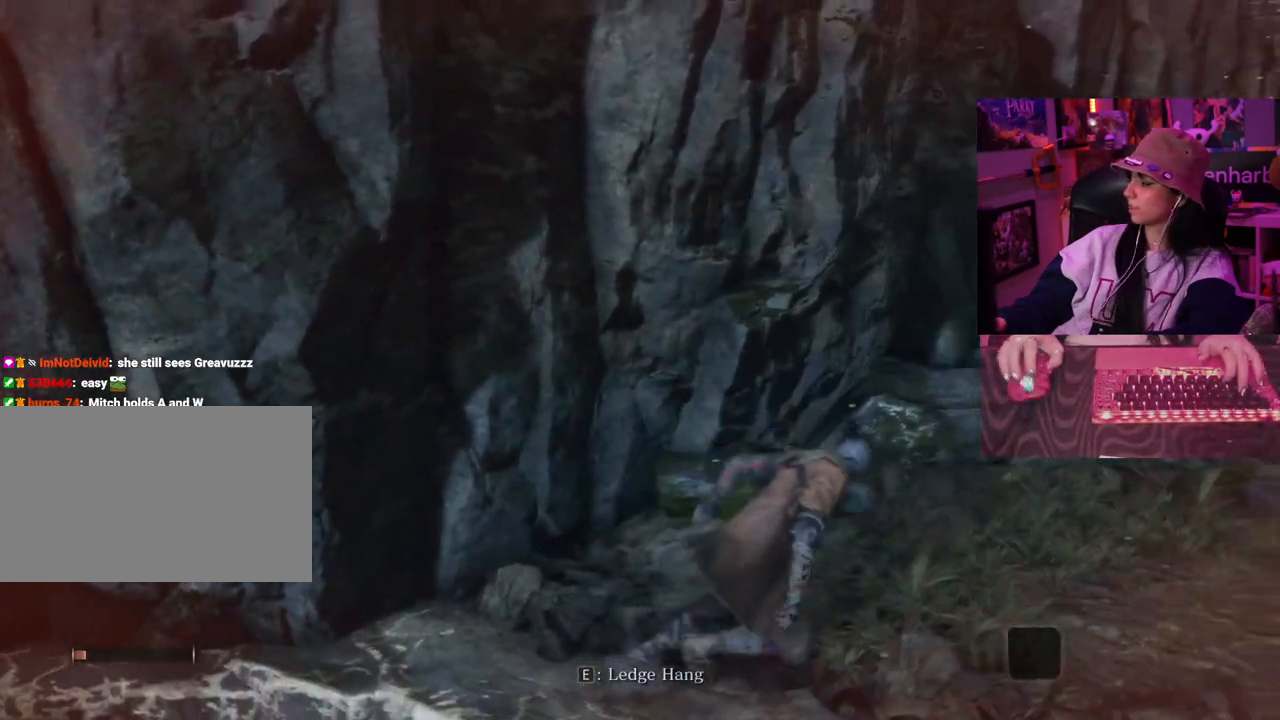
{"keys": [], "mouse": [], "events": [[350, "d", "up"]]}
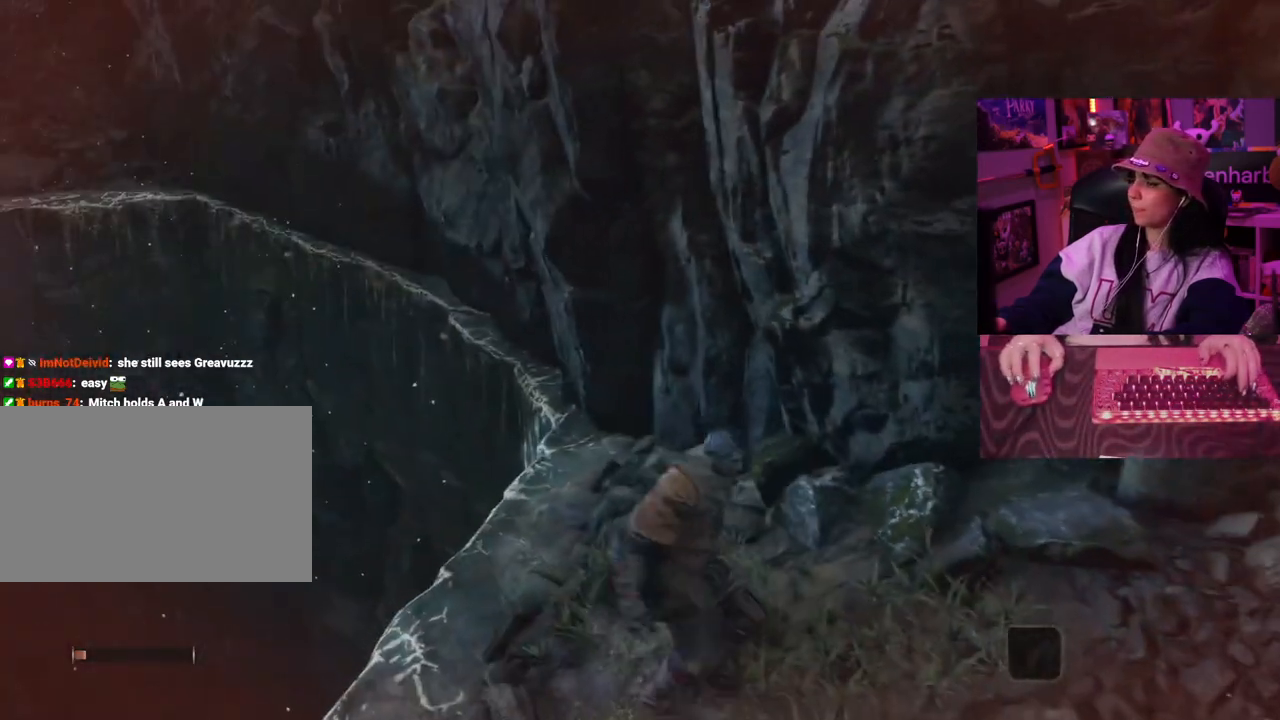
{"keys": [], "mouse": [], "events": [[367, "d", "down"], [500, "d", "up"]]}
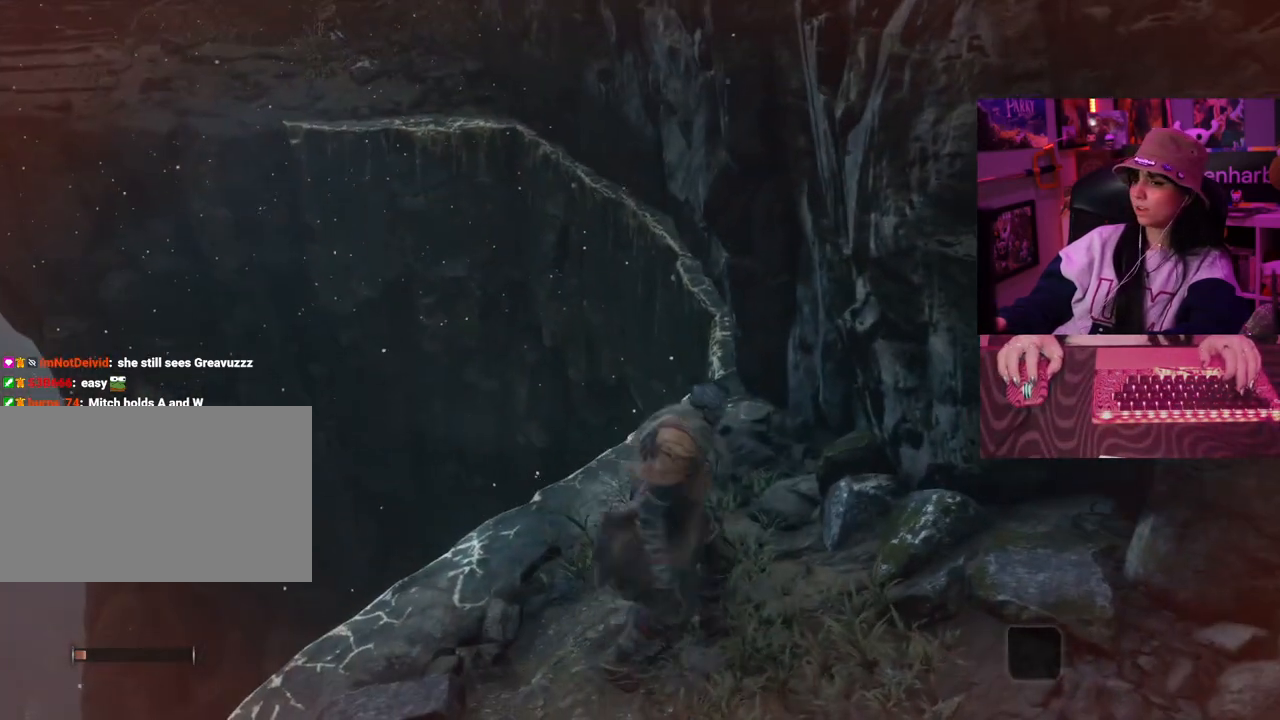
{"keys": [], "mouse": [], "events": []}
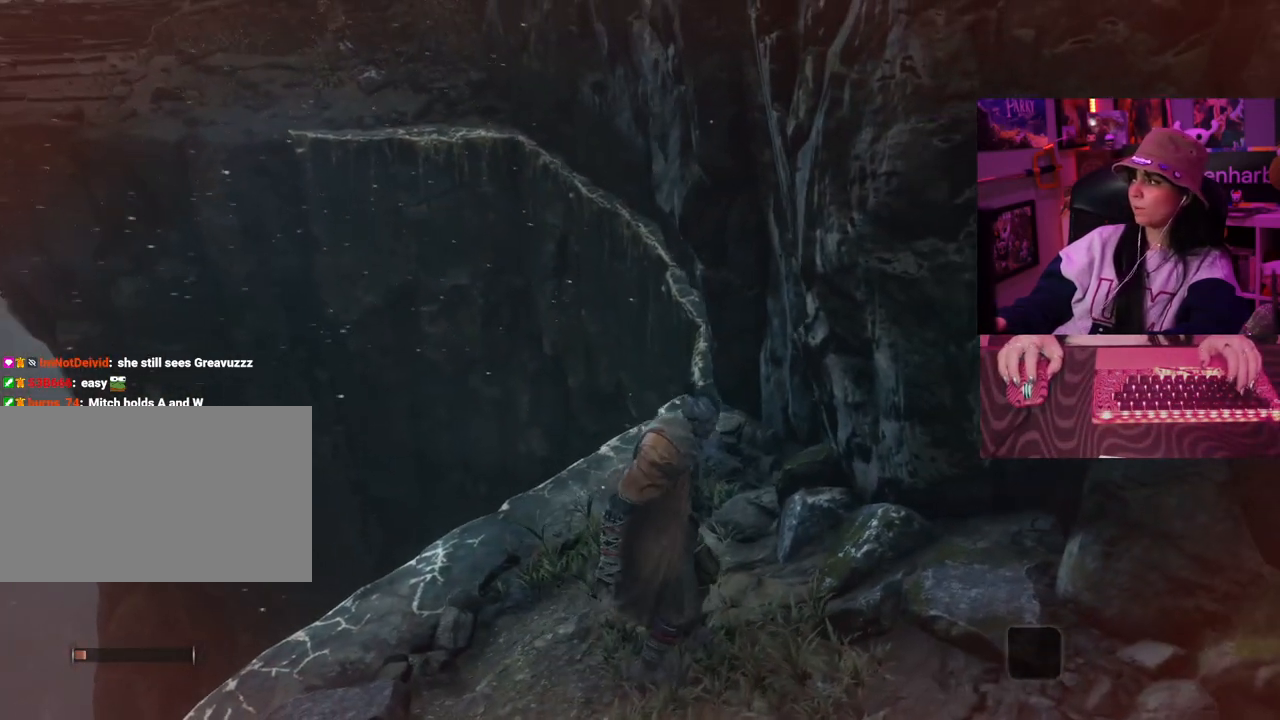
{"keys": [], "mouse": [], "events": []}
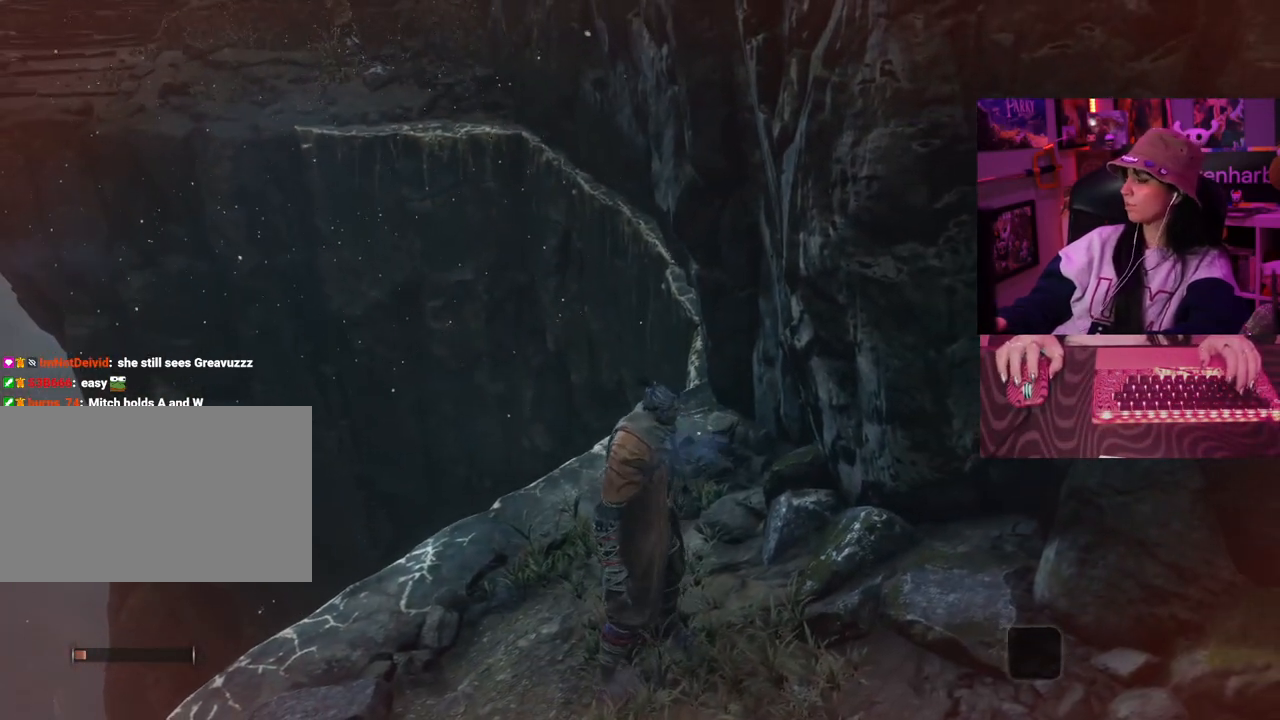
{"keys": ["w"], "mouse": [], "events": [[317, "w", "down"]]}
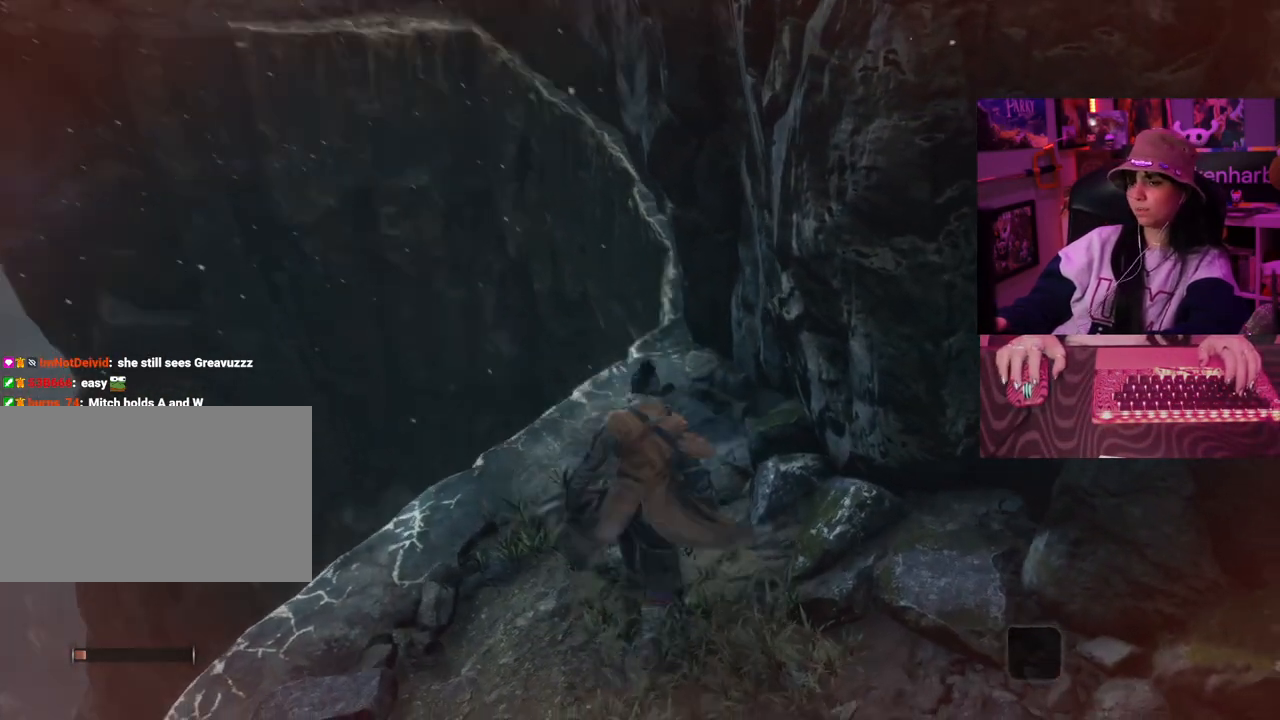
{"keys": ["w"], "mouse": [], "events": []}
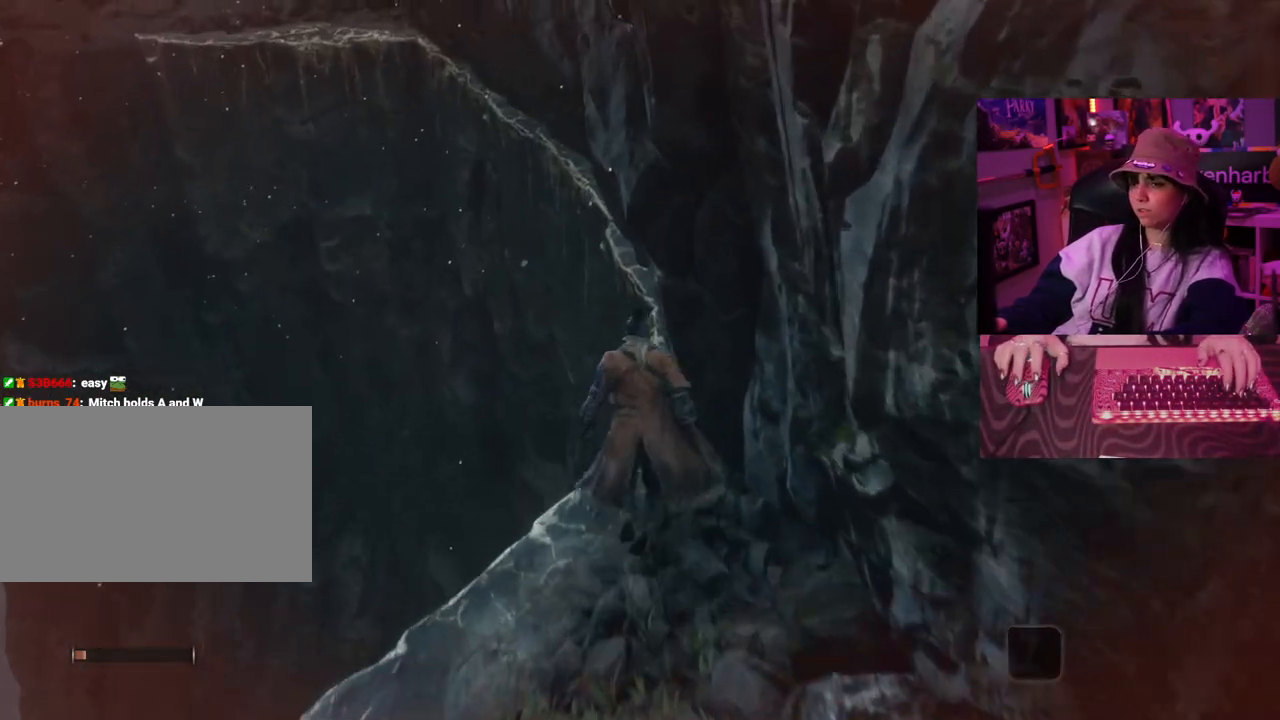
{"keys": [], "mouse": [], "events": [[167, "w", "up"]]}
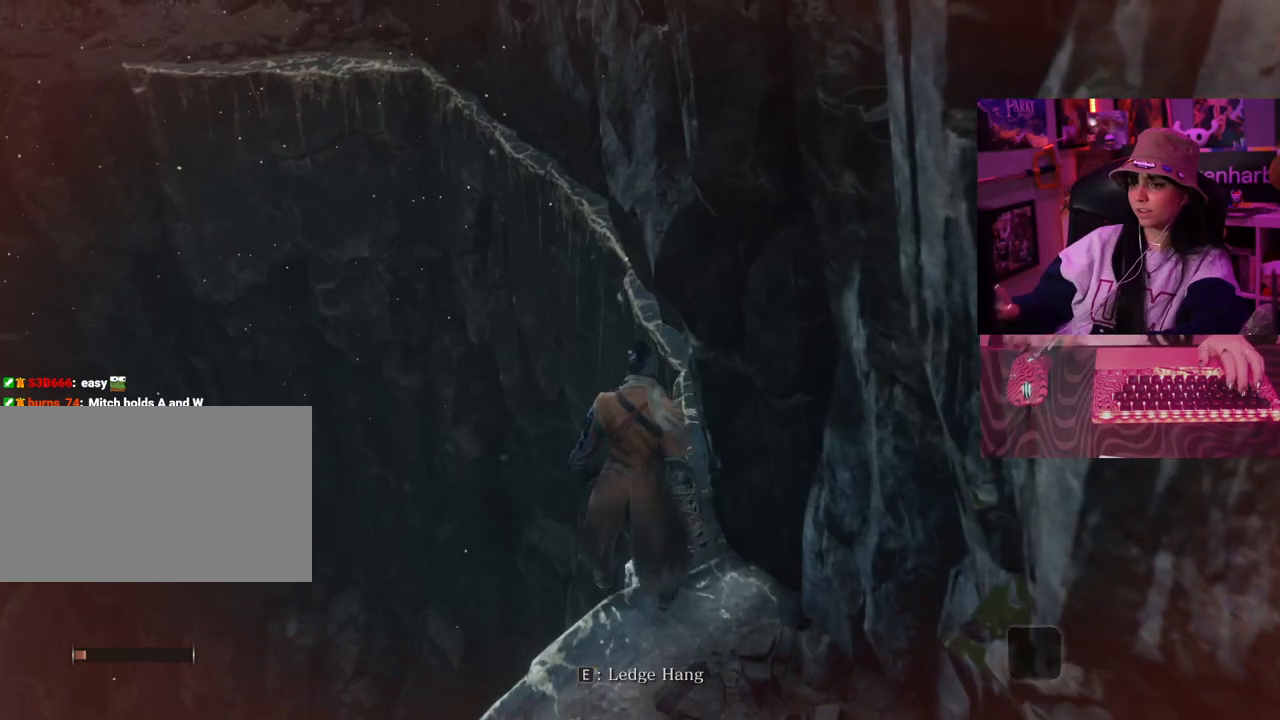
{"keys": [], "mouse": [], "events": []}
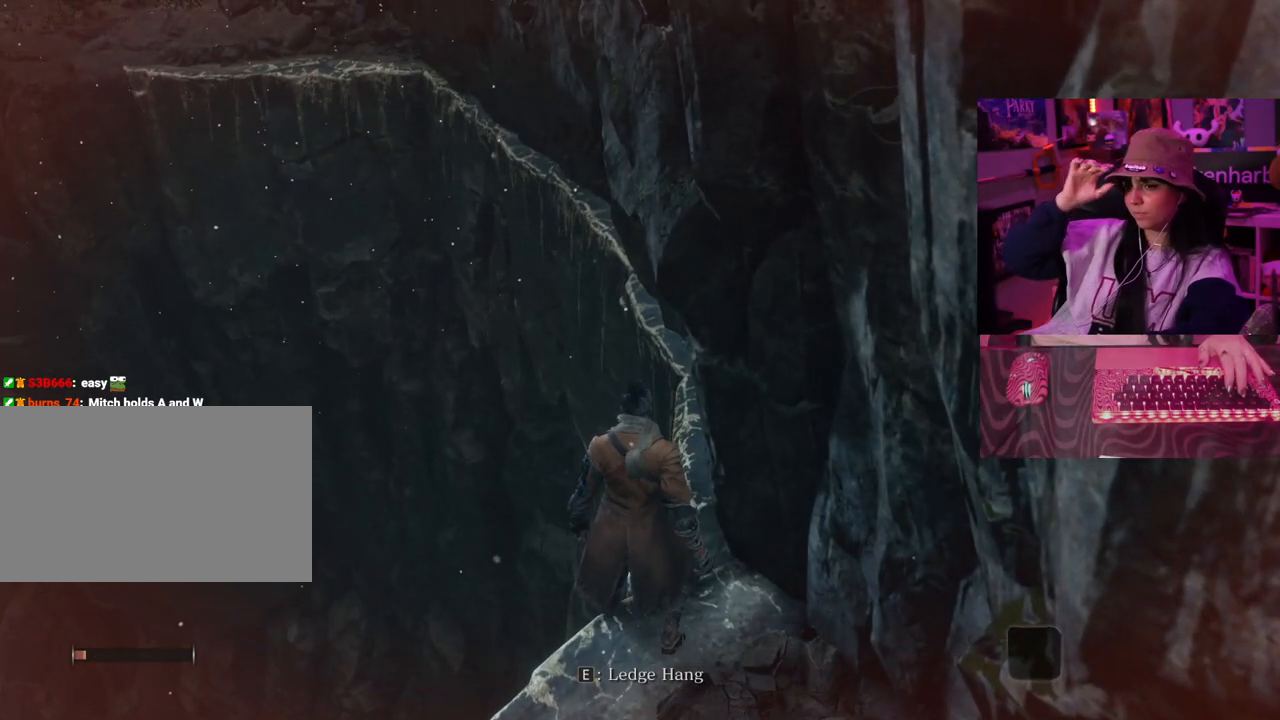
{"keys": [], "mouse": [], "events": []}
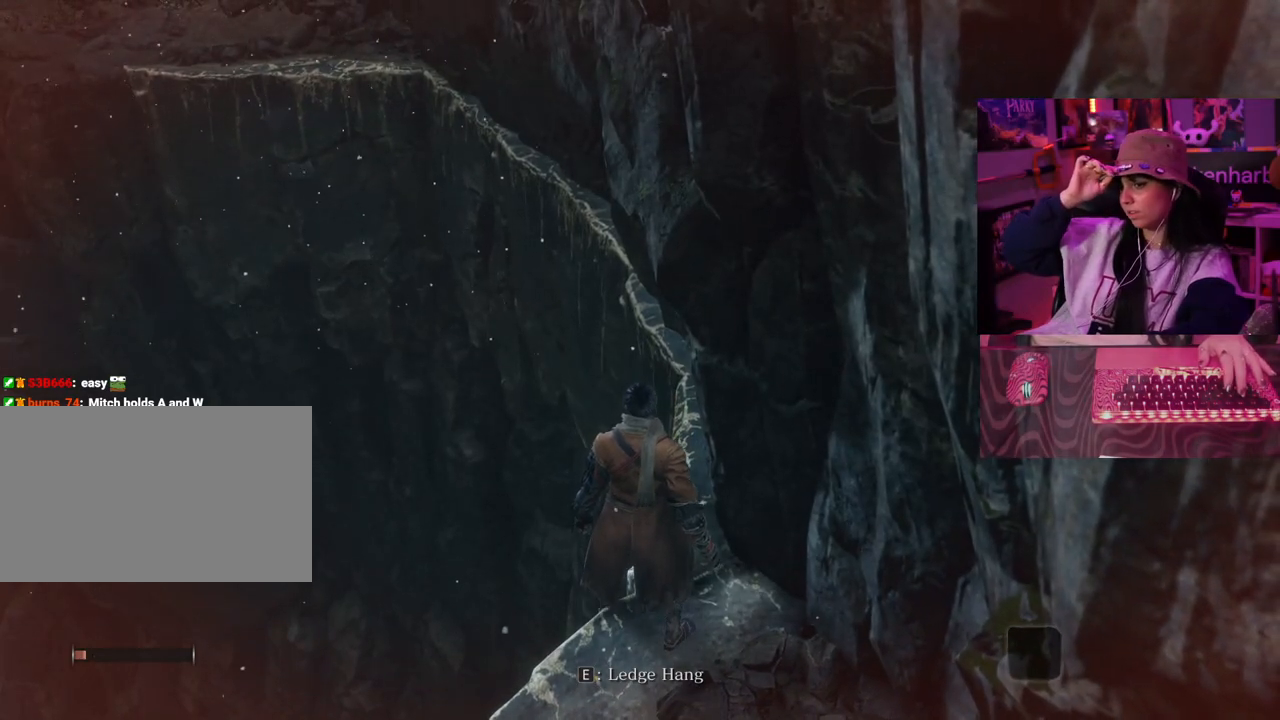
{"keys": [], "mouse": [], "events": []}
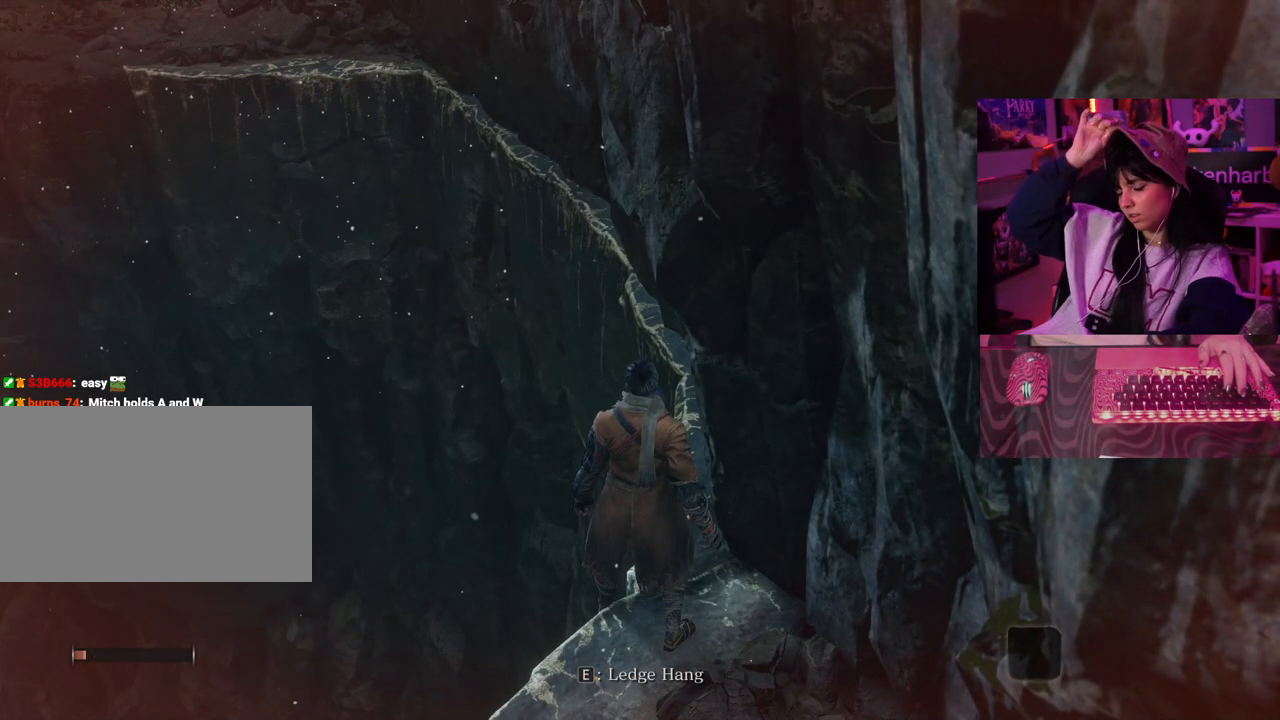
{"keys": [], "mouse": [], "events": []}
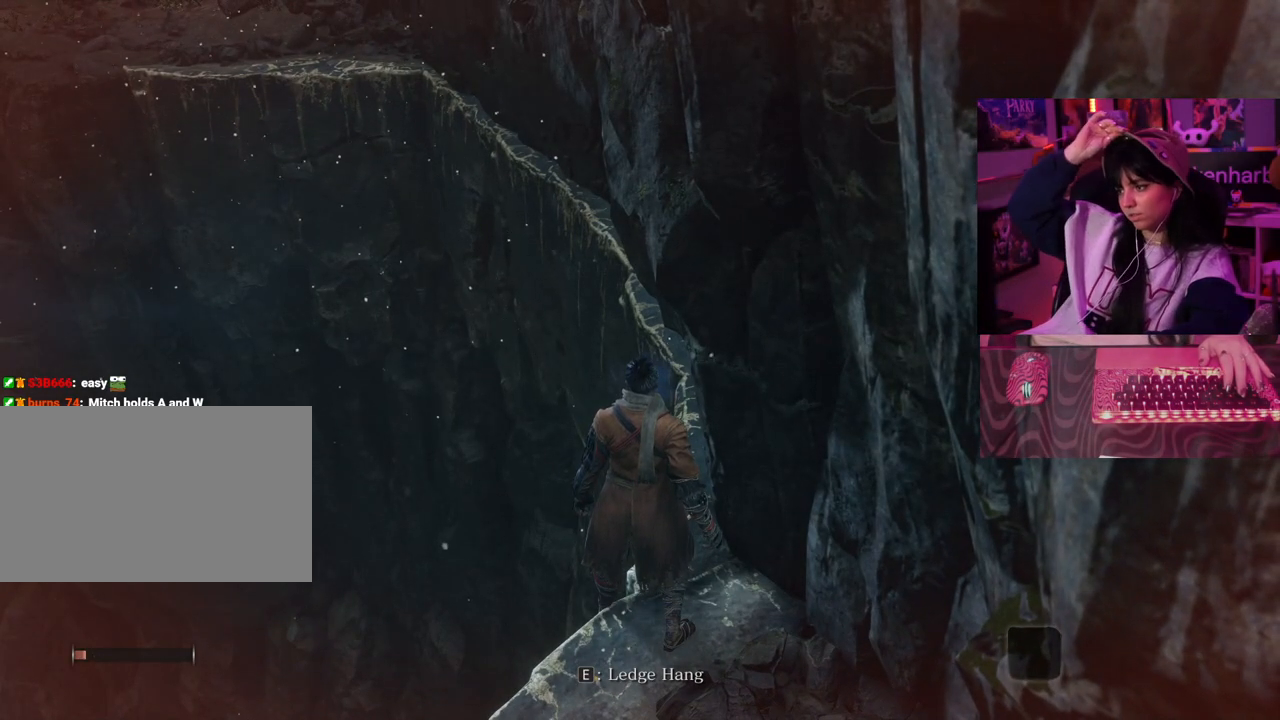
{"keys": [], "mouse": [], "events": []}
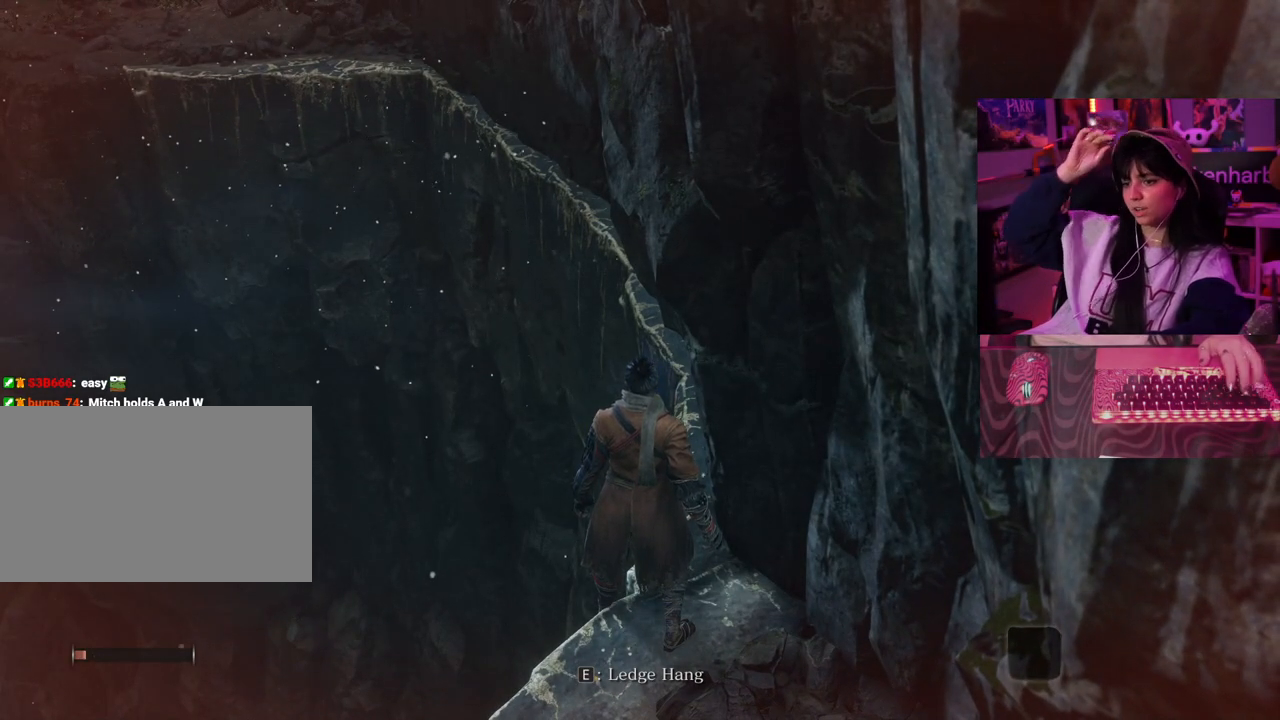
{"keys": [], "mouse": [], "events": [[17, "e", "down"], [67, "e", "up"]]}
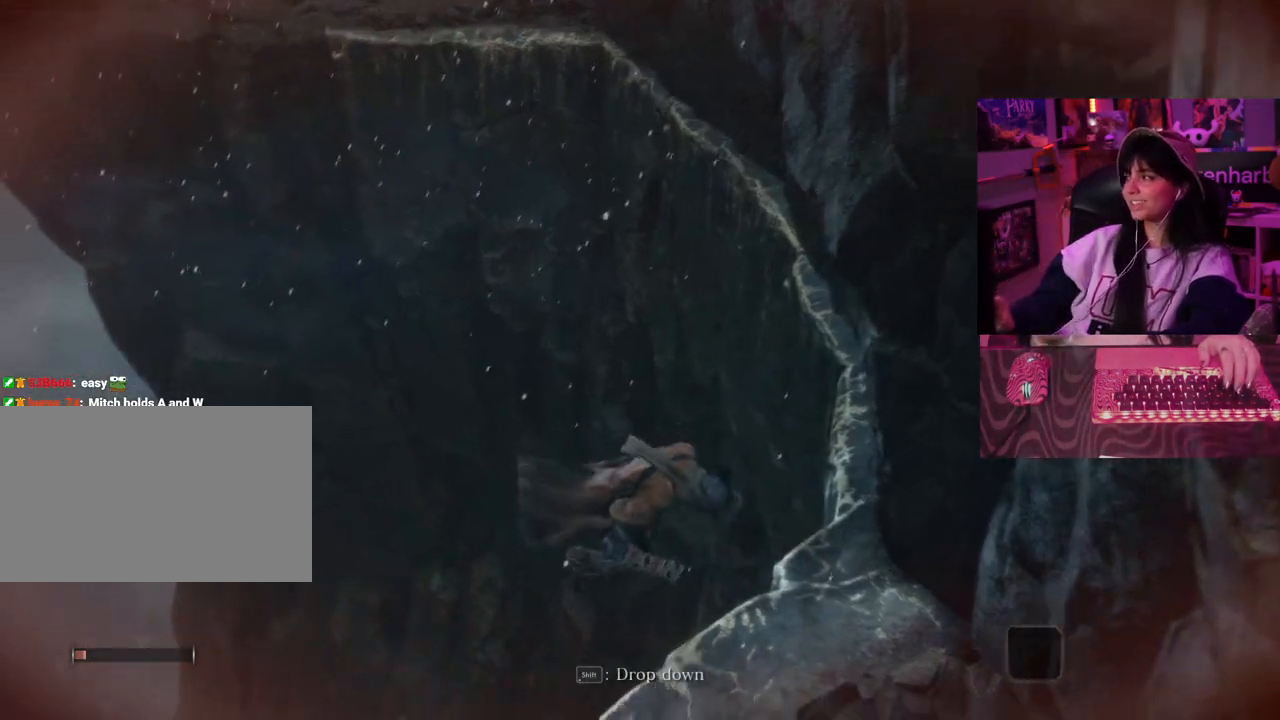
{"keys": [], "mouse": [], "events": []}
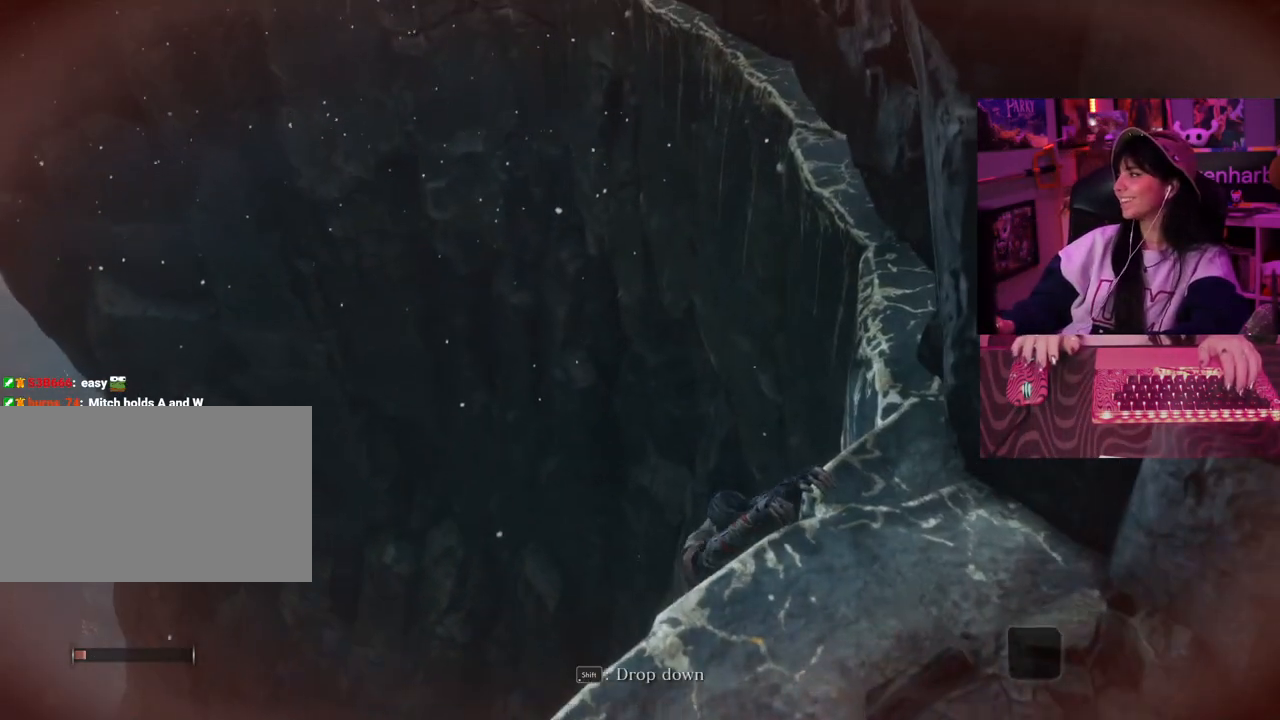
{"keys": [], "mouse": [], "events": []}
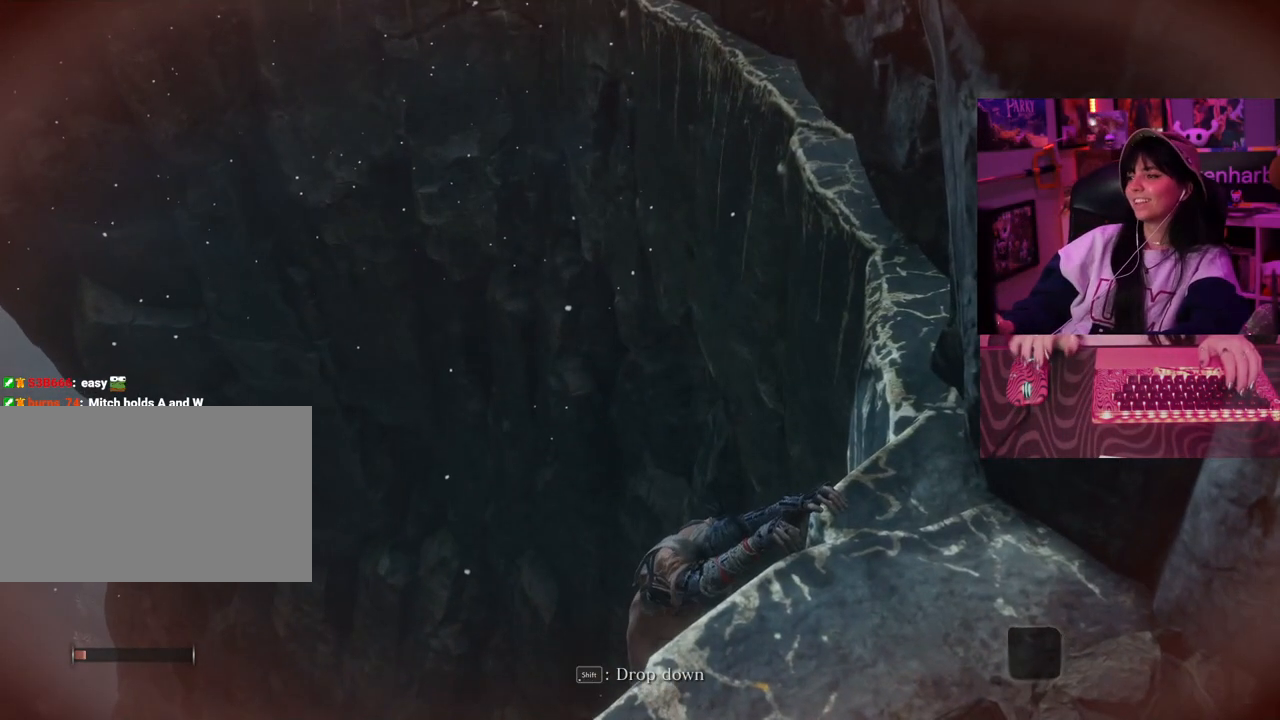
{"keys": ["w"], "mouse": [], "events": [[400, "w", "down"]]}
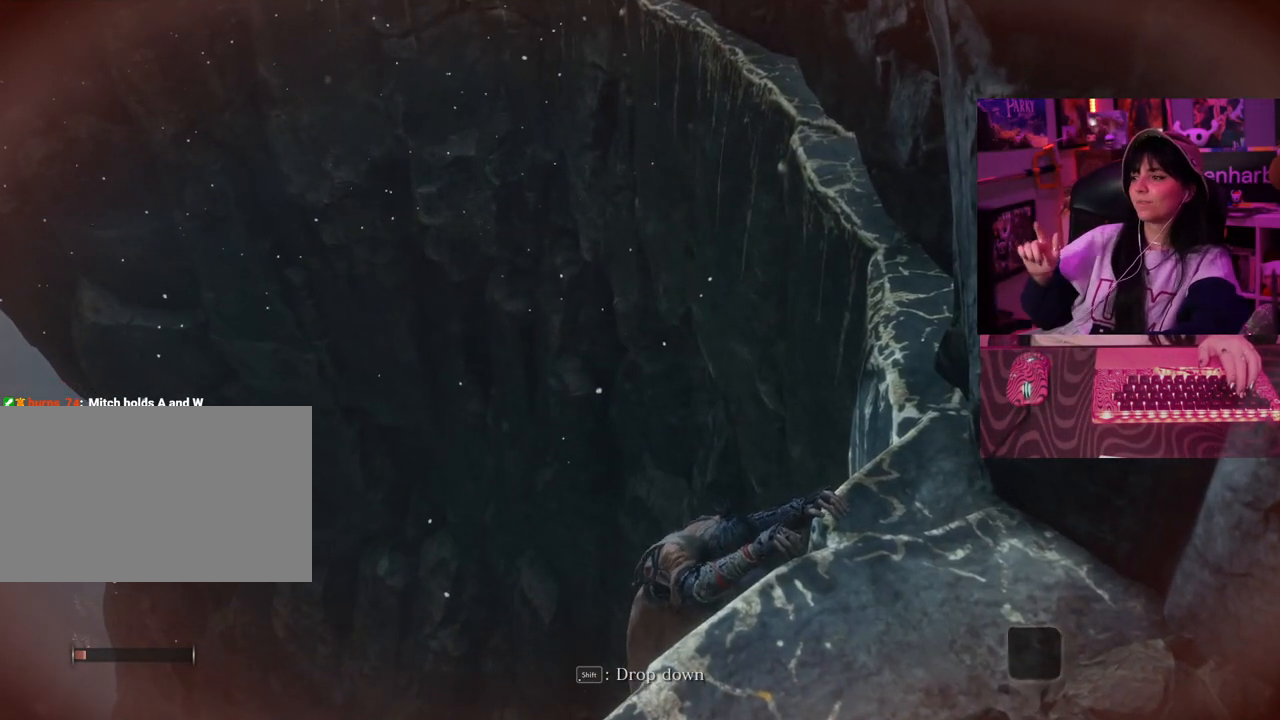
{"keys": ["w"], "mouse": [], "events": []}
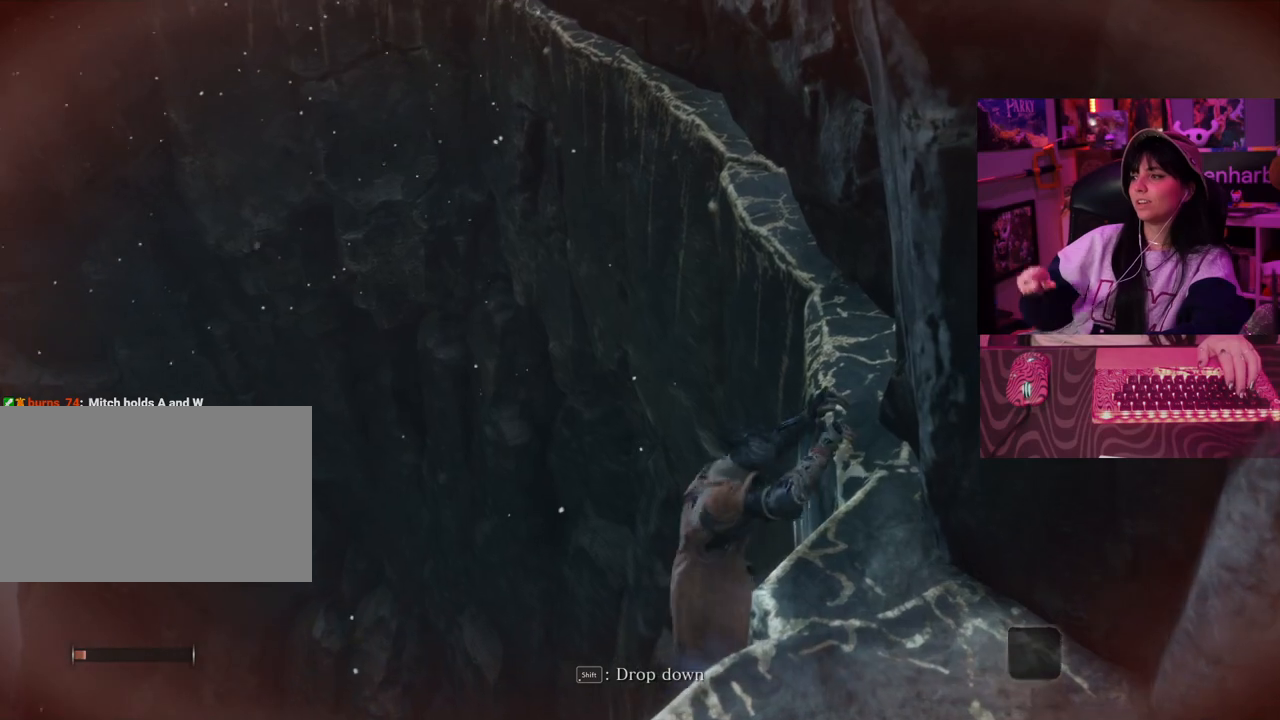
{"keys": ["w"], "mouse": [], "events": []}
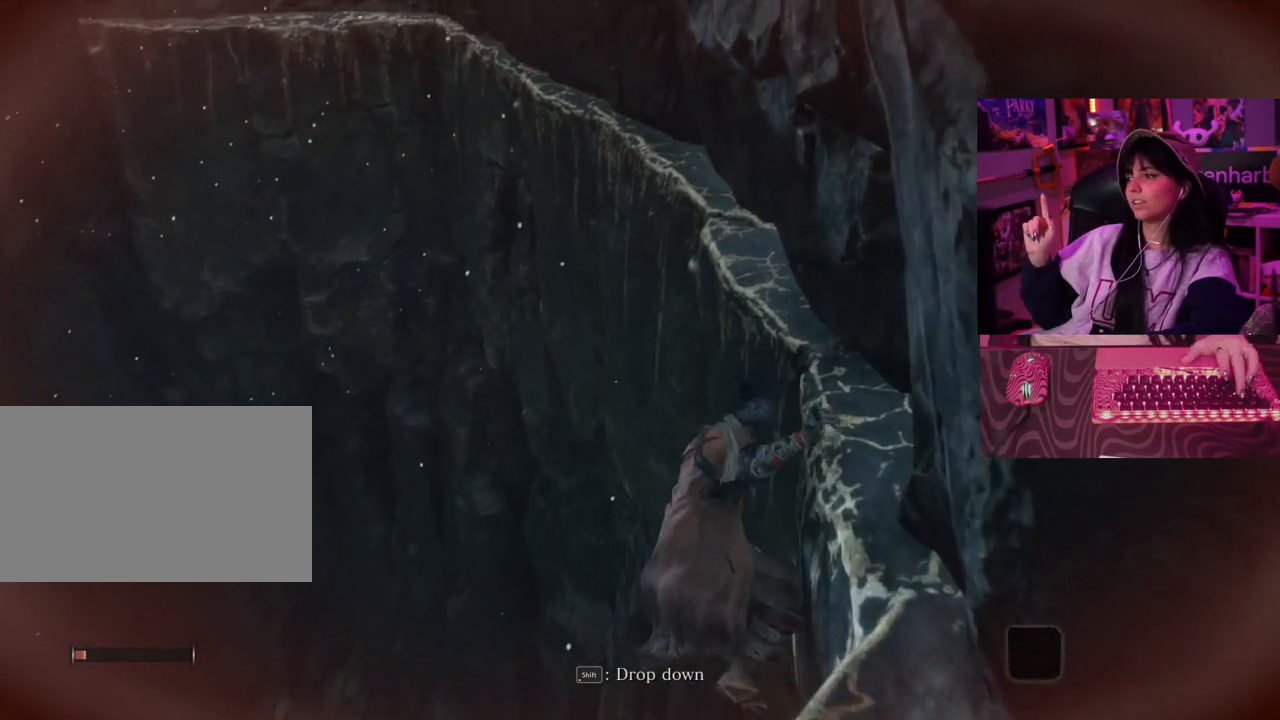
{"keys": ["w"], "mouse": [], "events": []}